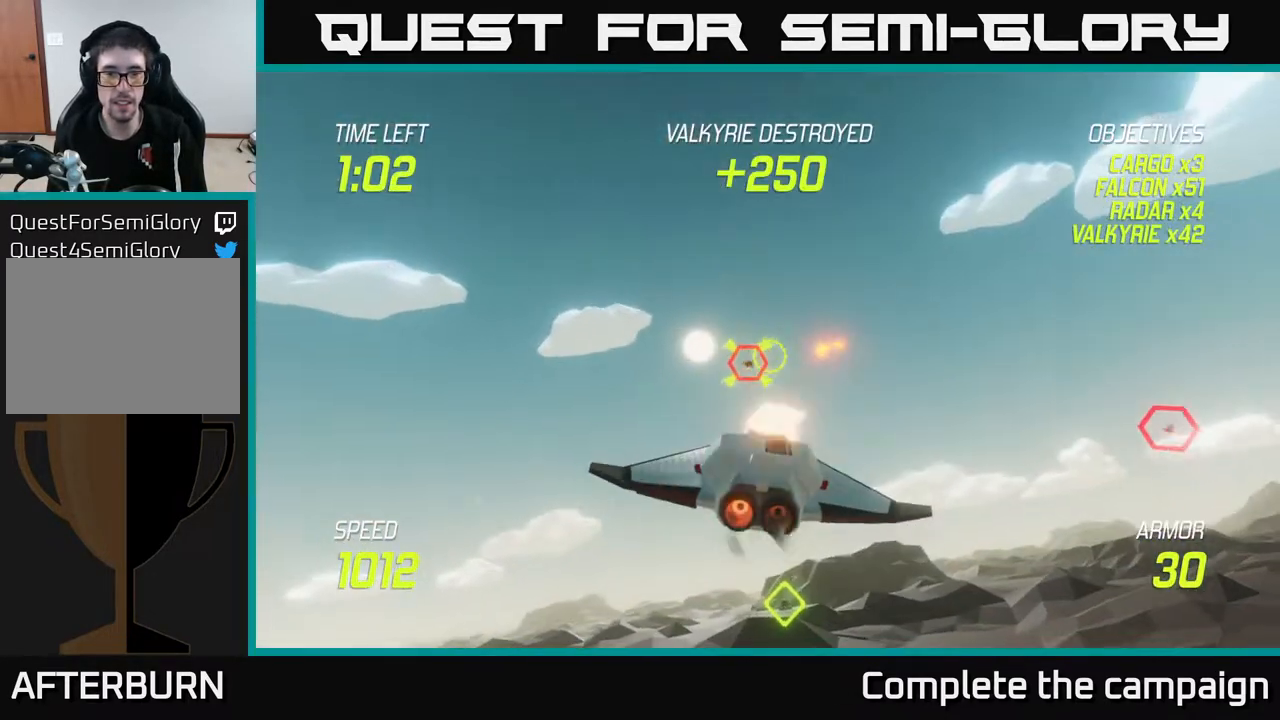
Gameplay with a controller (Xbox layout); each line is a JSON object with the inputs held at the frame after it. "events" lists button and stick changes between this image and that frame as [ms after this image, input, new state], when the widget could be followed in between. Not read: L3 R3.
{"buttons": ["L2"], "left_stick": "right", "right_stick": "center", "events": [[83, "R2", "up"], [100, "L2", "down"], [200, "L2", "up"], [300, "L2", "down"], [450, "L2", "up"], [500, "L2", "down"]]}
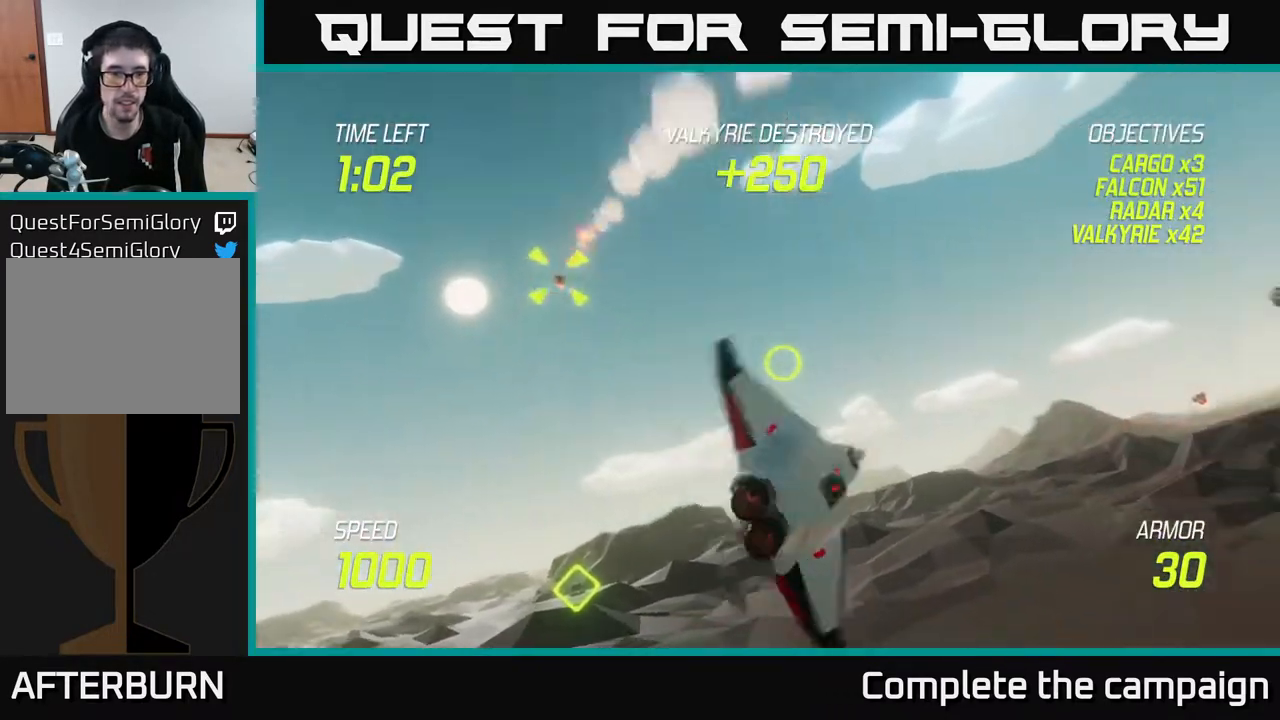
{"buttons": [], "left_stick": "right", "right_stick": "center", "events": [[167, "L2", "up"]]}
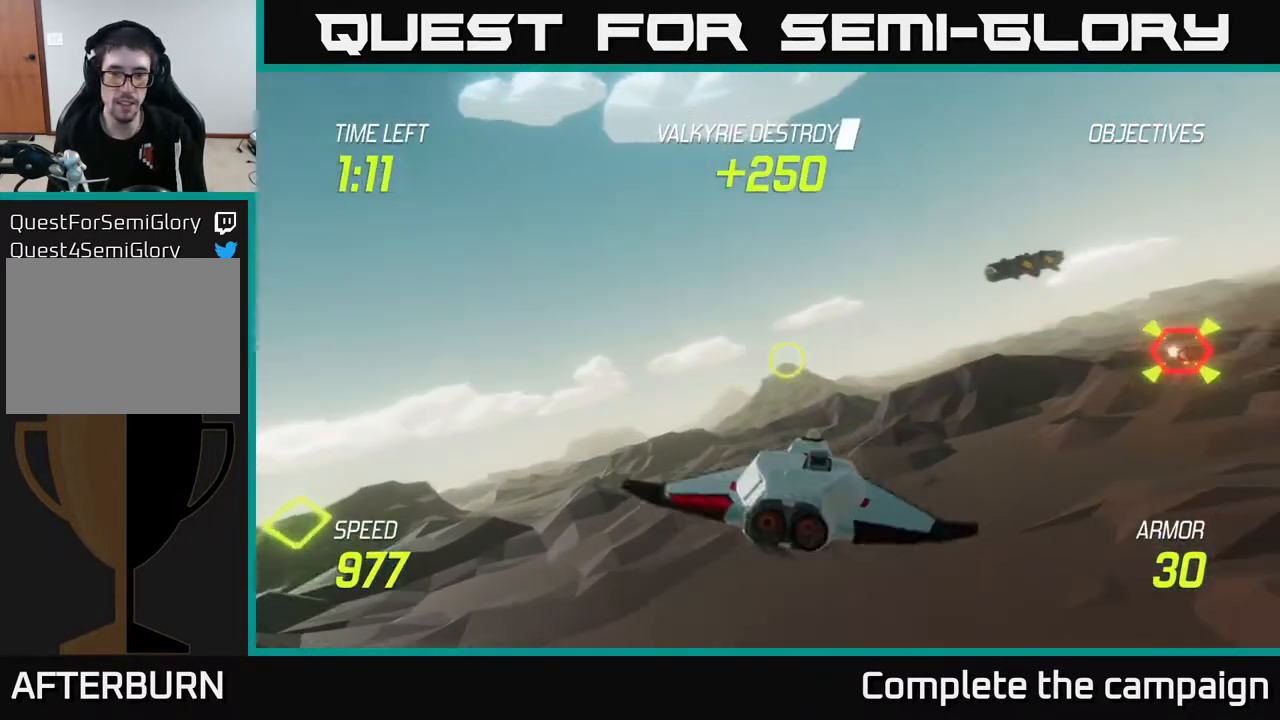
{"buttons": ["R2"], "left_stick": "up-right", "right_stick": "center", "events": [[350, "left_stick", "up-right"], [483, "R2", "down"]]}
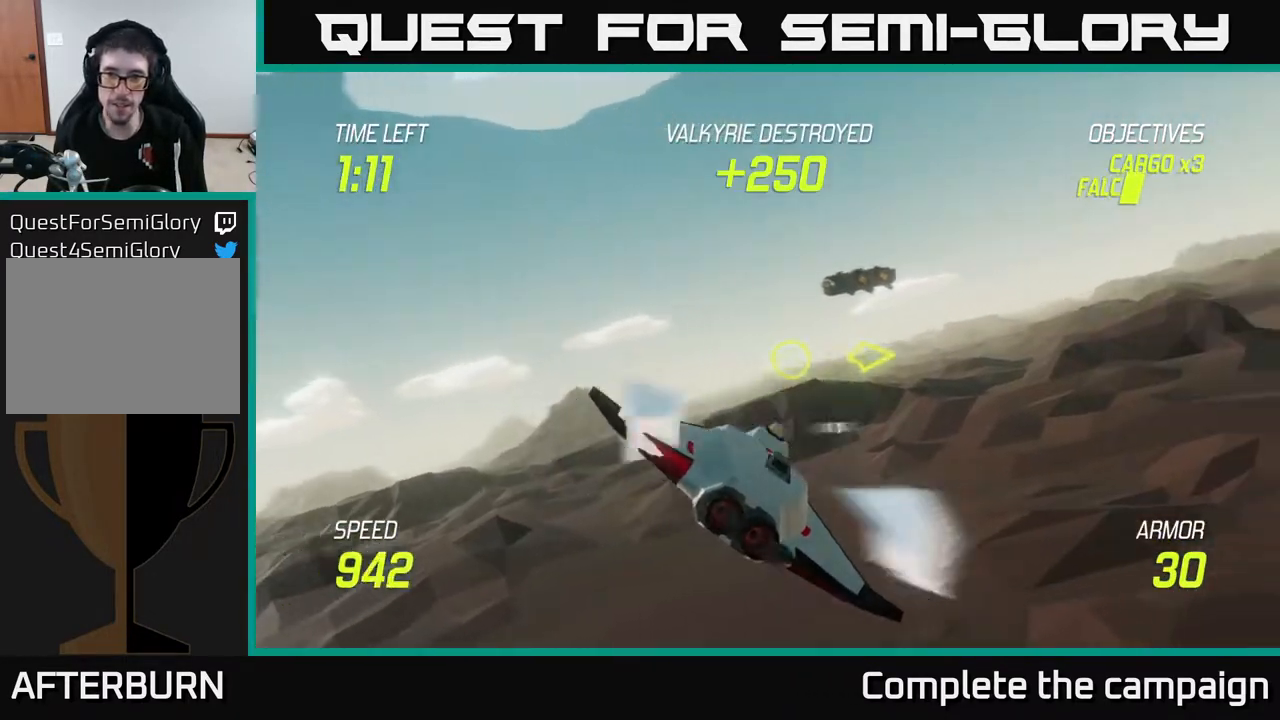
{"buttons": ["L2"], "left_stick": "down-right", "right_stick": "center", "events": [[117, "R2", "up"], [200, "left_stick", "center"], [217, "R2", "down"], [383, "R2", "up"], [417, "left_stick", "down-right"], [500, "L2", "down"]]}
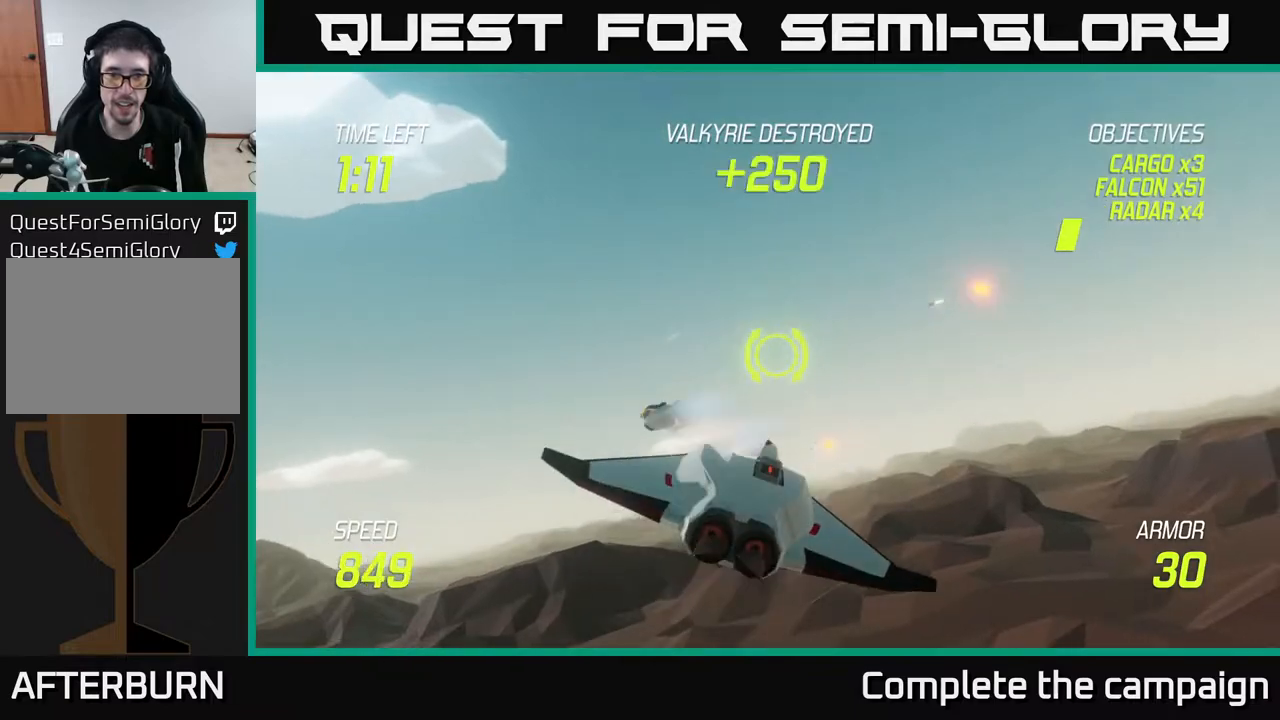
{"buttons": [], "left_stick": "right", "right_stick": "center", "events": [[100, "left_stick", "right"], [117, "L2", "up"], [200, "L2", "down"], [317, "L2", "up"]]}
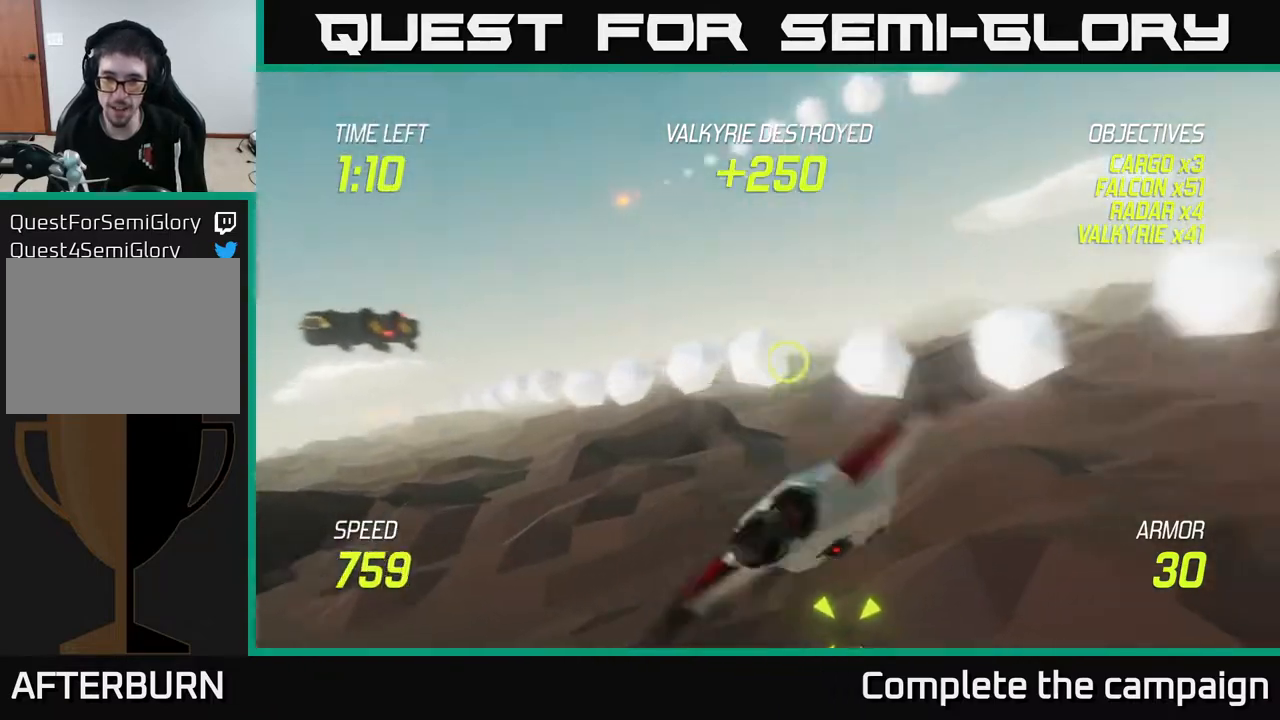
{"buttons": [], "left_stick": "right", "right_stick": "center", "events": []}
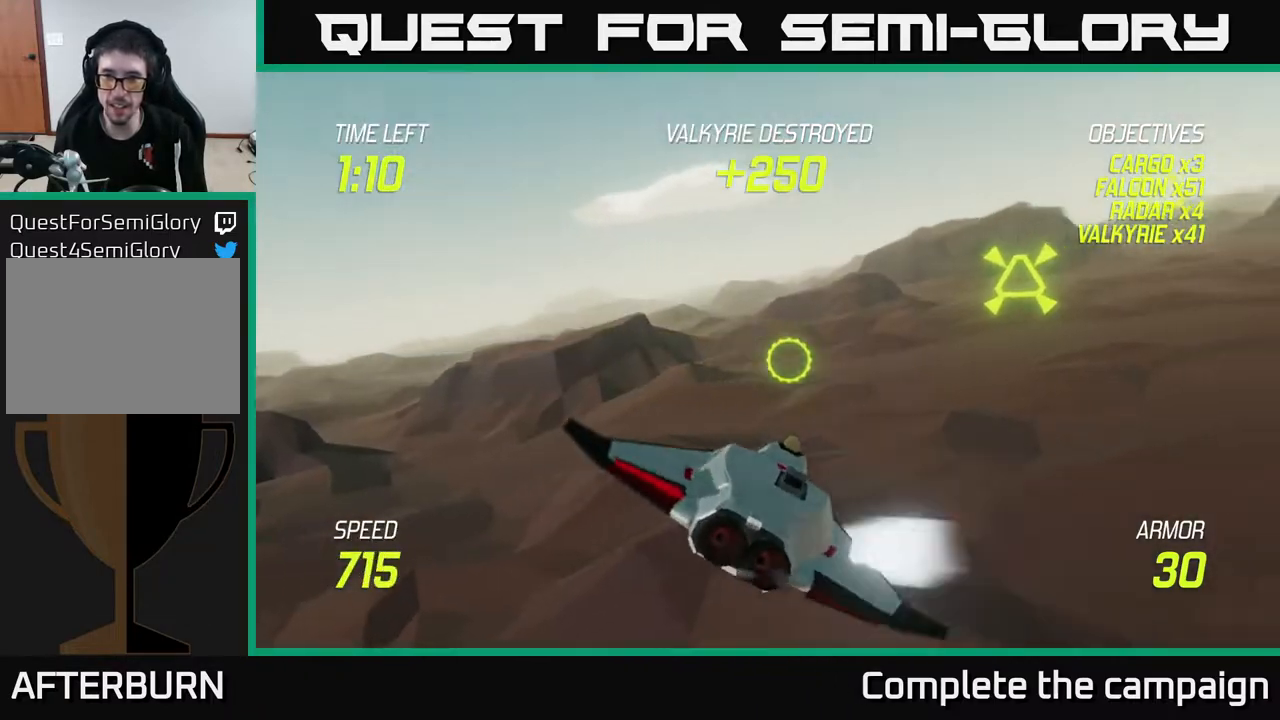
{"buttons": [], "left_stick": "down-left", "right_stick": "center", "events": [[17, "left_stick", "up-right"], [300, "R2", "down"], [383, "R2", "up"], [400, "left_stick", "down-left"]]}
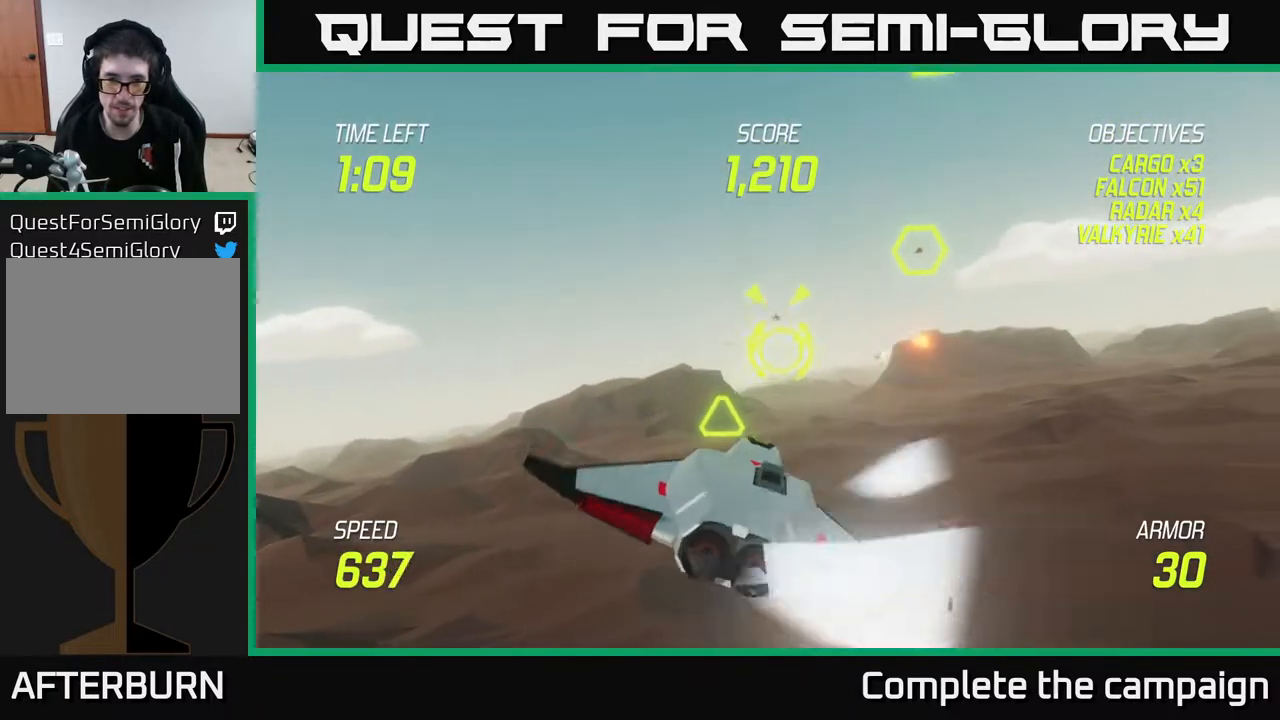
{"buttons": ["R2"], "left_stick": "down-left", "right_stick": "center", "events": [[17, "R2", "down"], [17, "left_stick", "down-right"], [133, "R2", "up"], [150, "left_stick", "up-left"], [433, "R2", "down"], [433, "left_stick", "down-left"]]}
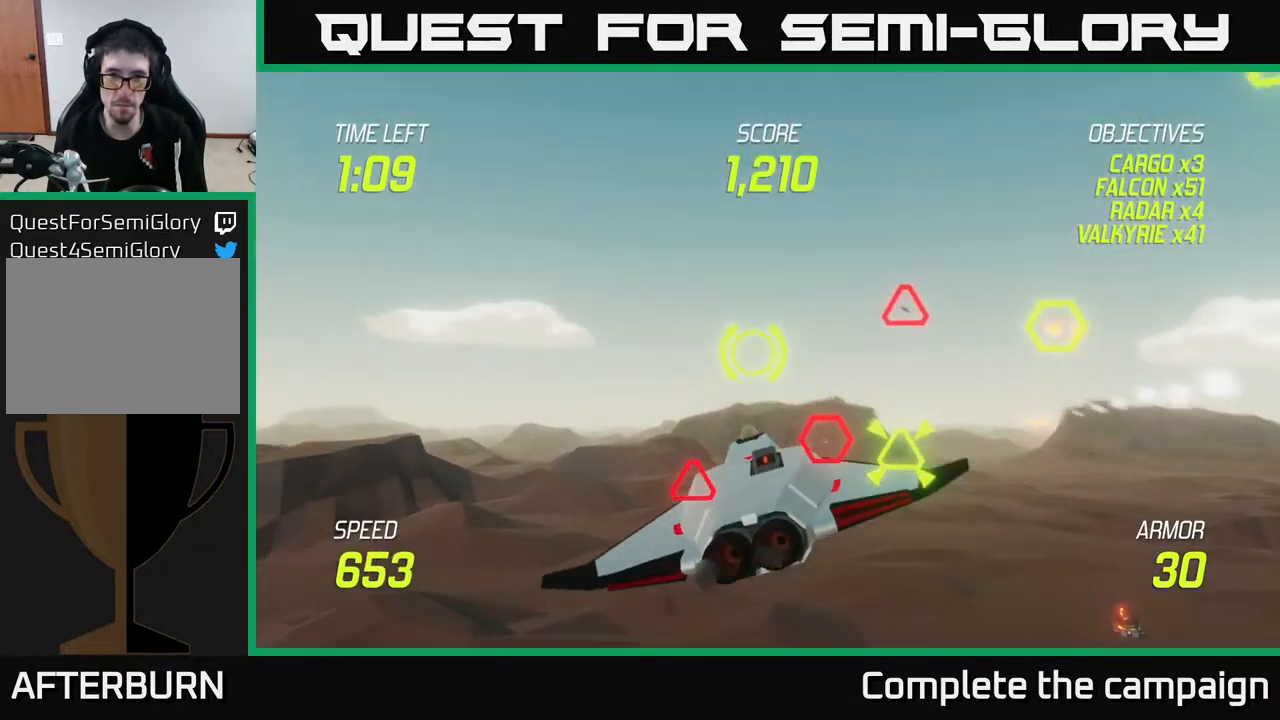
{"buttons": ["L2"], "left_stick": "right", "right_stick": "center", "events": [[33, "R2", "up"], [67, "L2", "down"], [100, "left_stick", "down"], [150, "L2", "up"], [217, "L2", "down"], [317, "left_stick", "center"], [367, "left_stick", "right"], [400, "L2", "up"], [433, "L2", "down"]]}
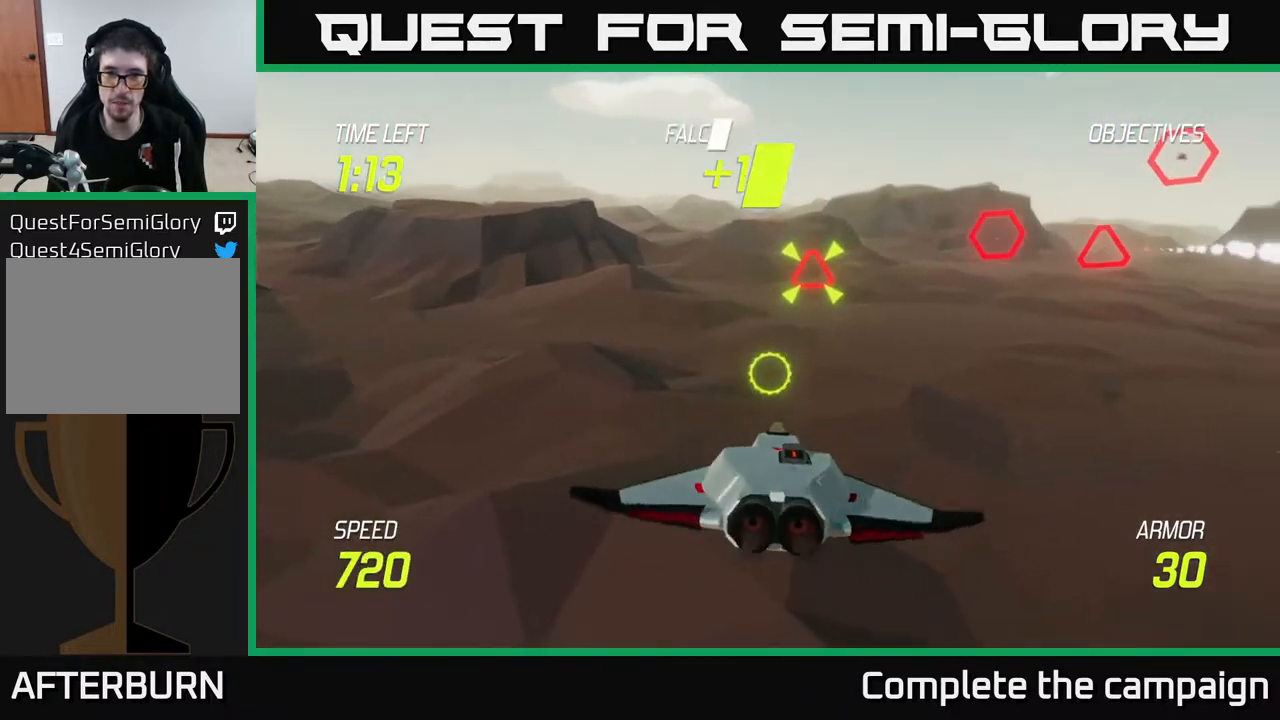
{"buttons": ["R2"], "left_stick": "up-left", "right_stick": "center", "events": [[33, "R2", "down"], [83, "left_stick", "up-left"], [167, "R2", "up"], [267, "L2", "up"], [500, "R2", "down"]]}
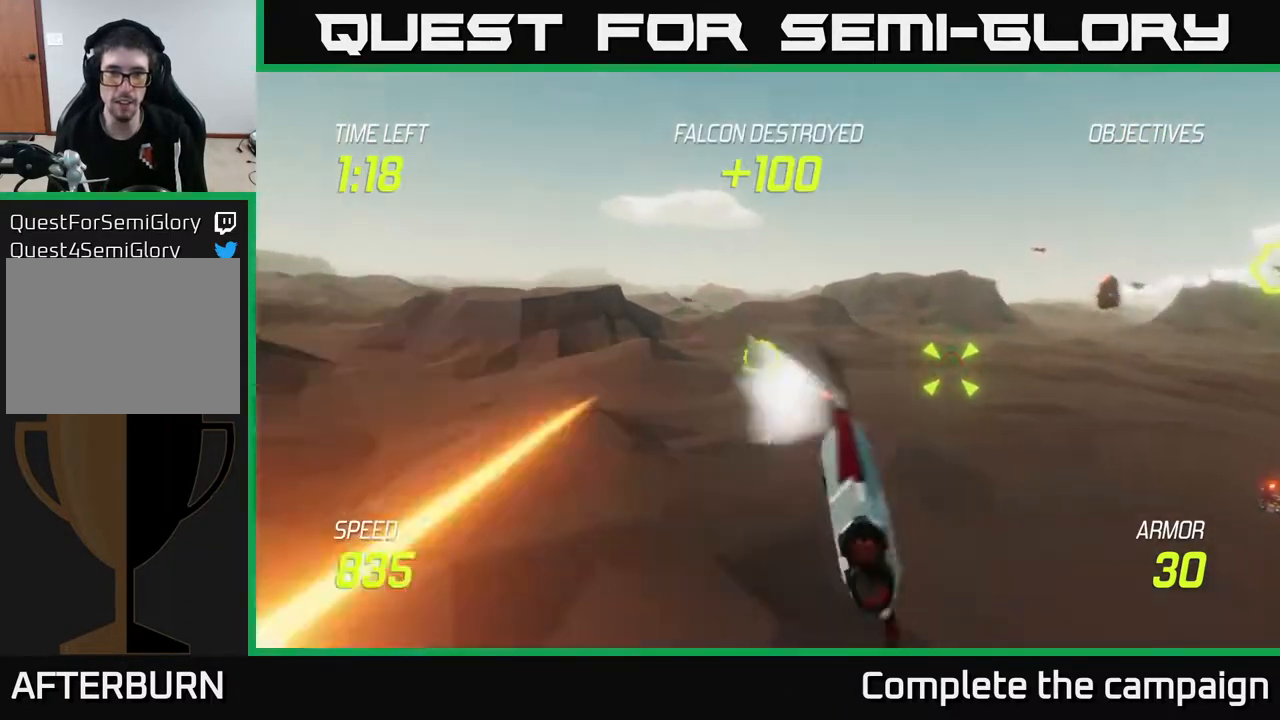
{"buttons": [], "left_stick": "right", "right_stick": "center", "events": [[133, "R2", "up"], [183, "left_stick", "right"], [217, "L2", "down"], [333, "L2", "up"]]}
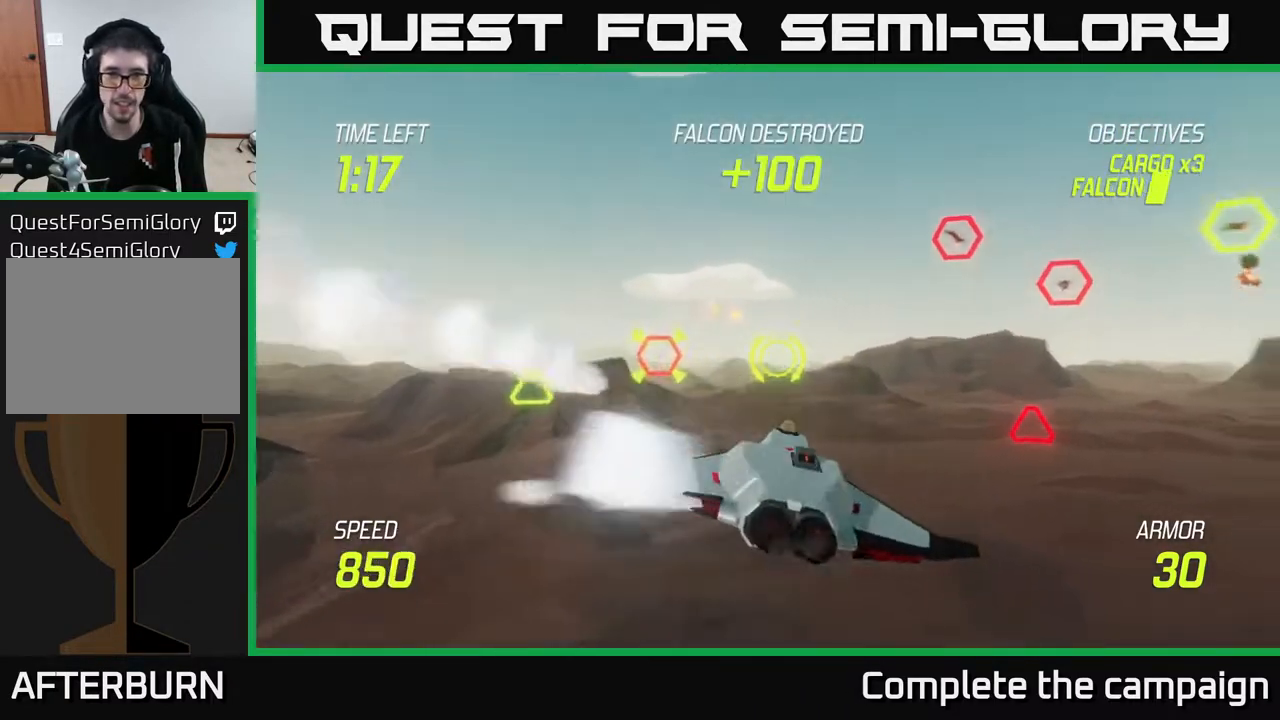
{"buttons": [], "left_stick": "left", "right_stick": "center", "events": [[67, "left_stick", "left"]]}
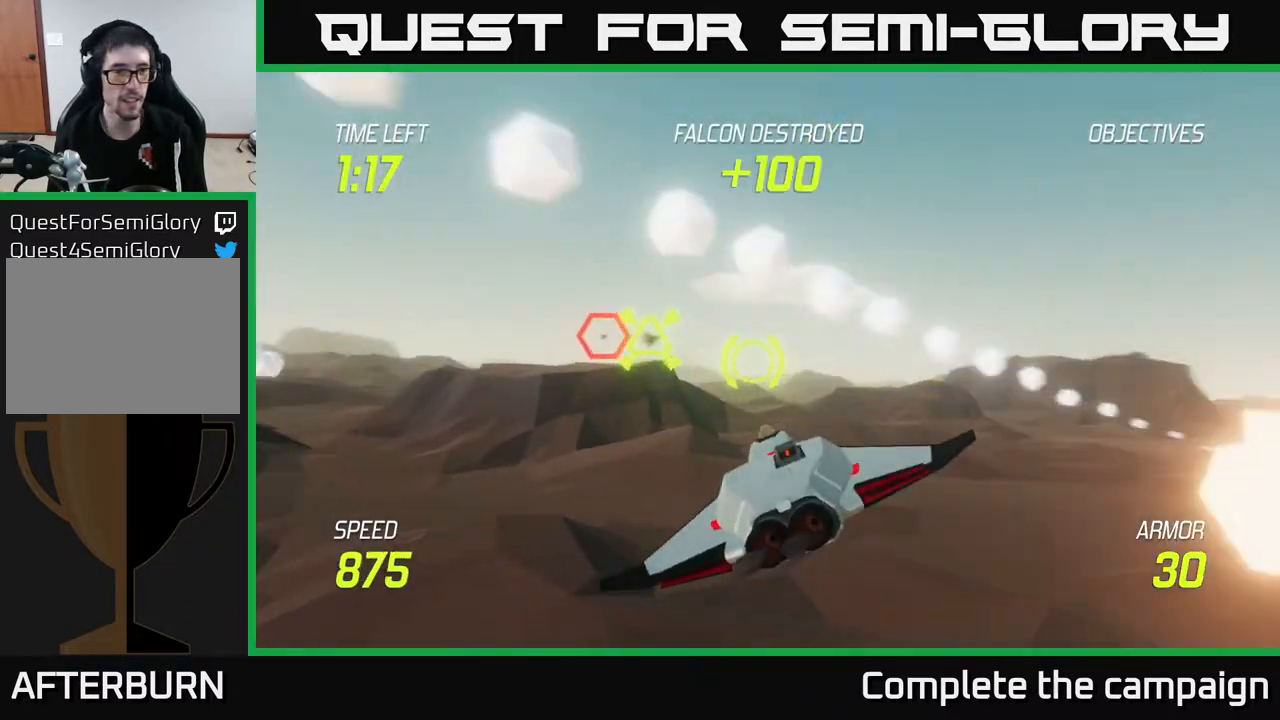
{"buttons": ["L2", "R2"], "left_stick": "right", "right_stick": "center", "events": [[33, "left_stick", "up-left"], [150, "R2", "down"], [200, "left_stick", "up-right"], [283, "R2", "up"], [283, "left_stick", "right"], [417, "L2", "down"], [467, "R2", "down"]]}
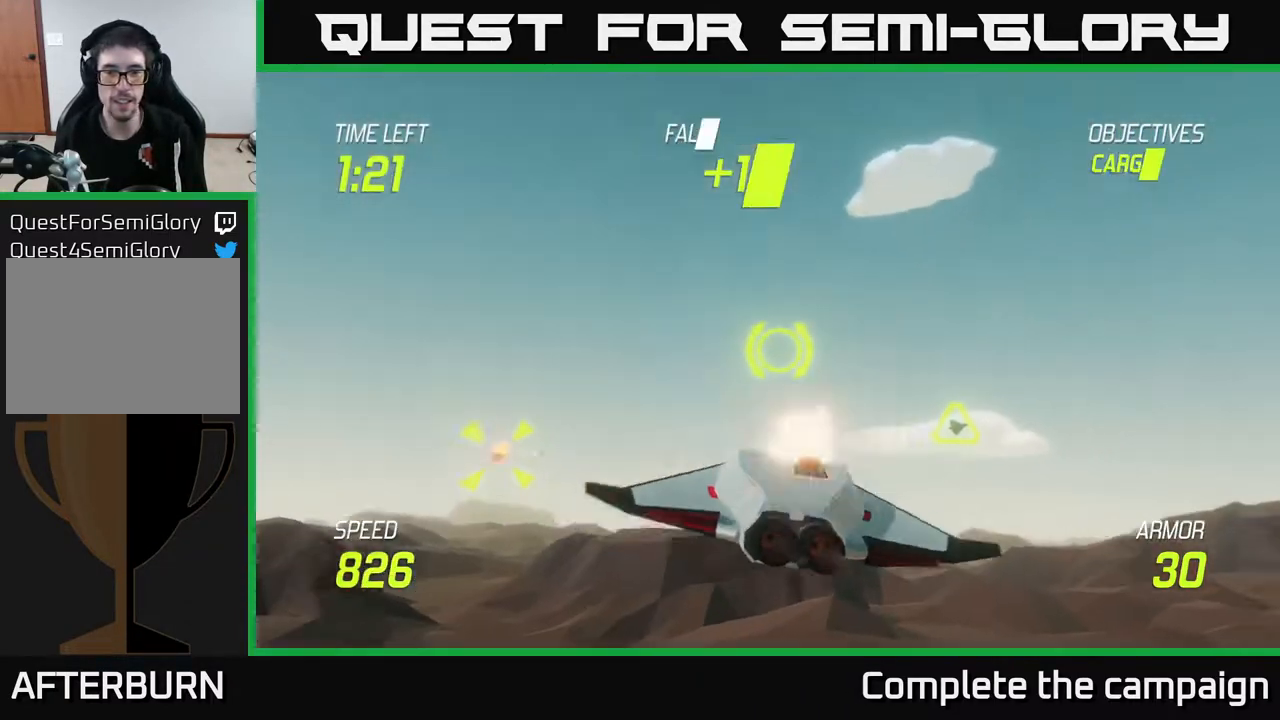
{"buttons": [], "left_stick": "right", "right_stick": "center", "events": [[33, "L2", "up"], [33, "R2", "up"], [133, "L2", "down"], [233, "L2", "up"]]}
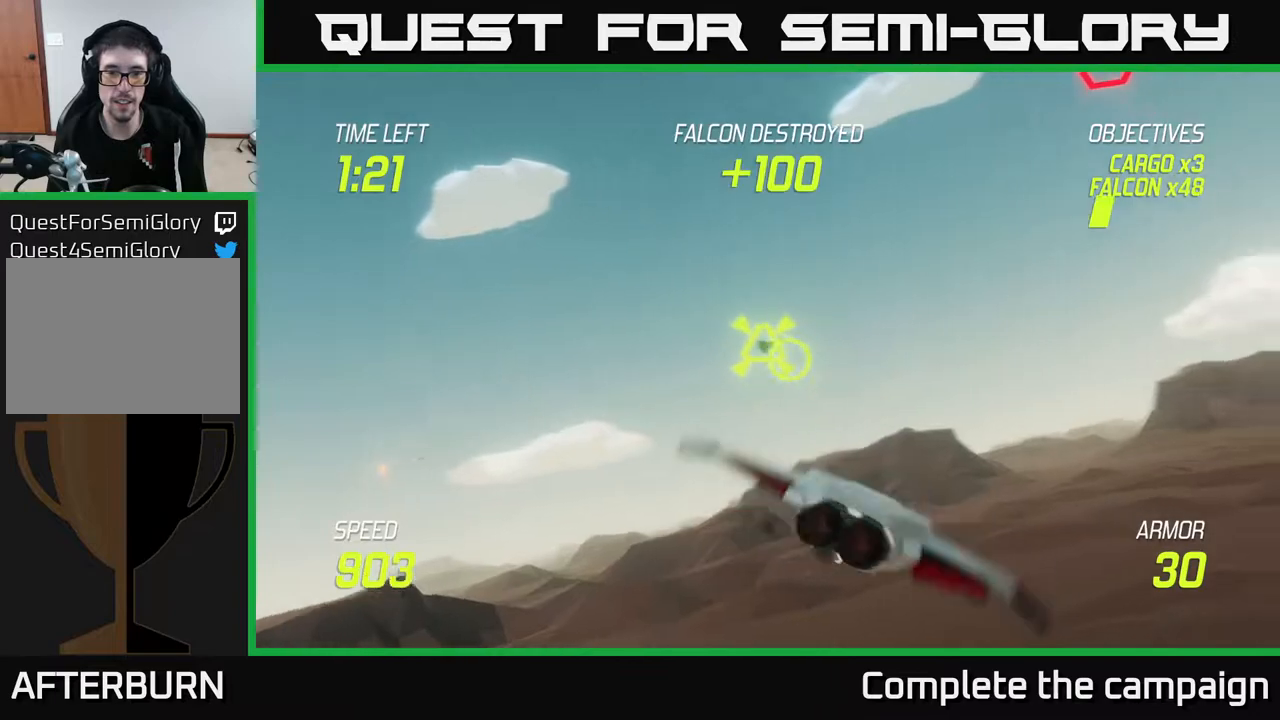
{"buttons": ["R2"], "left_stick": "center", "right_stick": "center", "events": [[17, "left_stick", "up-right"], [283, "left_stick", "up"], [450, "R2", "down"], [467, "left_stick", "center"]]}
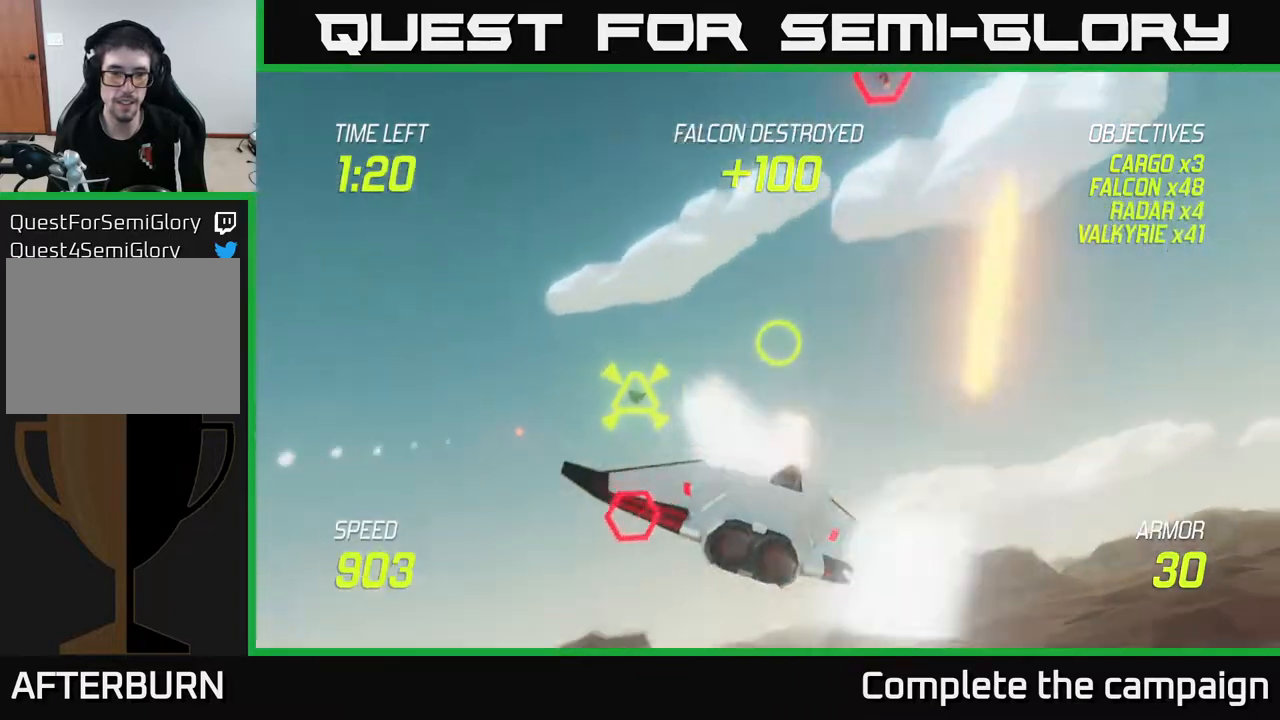
{"buttons": [], "left_stick": "down-left", "right_stick": "center", "events": [[100, "R2", "up"], [150, "left_stick", "right"], [333, "left_stick", "down-right"], [500, "left_stick", "down-left"]]}
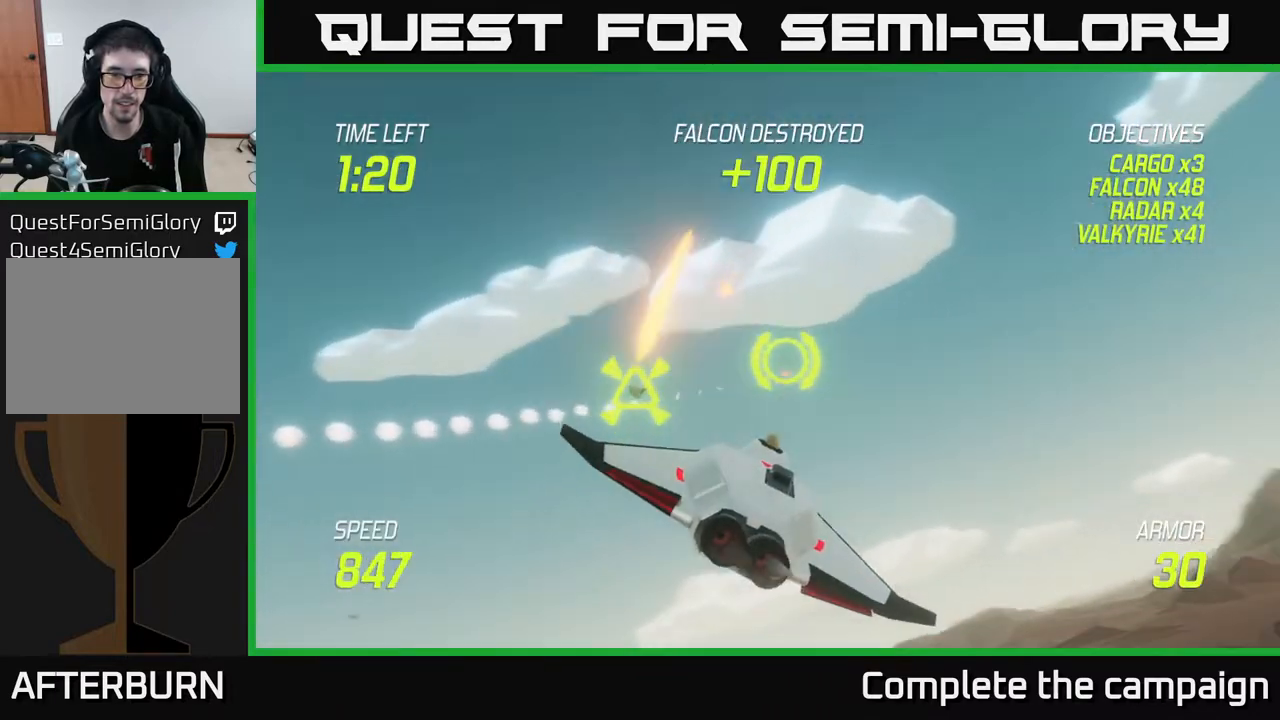
{"buttons": [], "left_stick": "left", "right_stick": "center", "events": [[100, "L2", "down"], [183, "left_stick", "left"], [233, "L2", "up"]]}
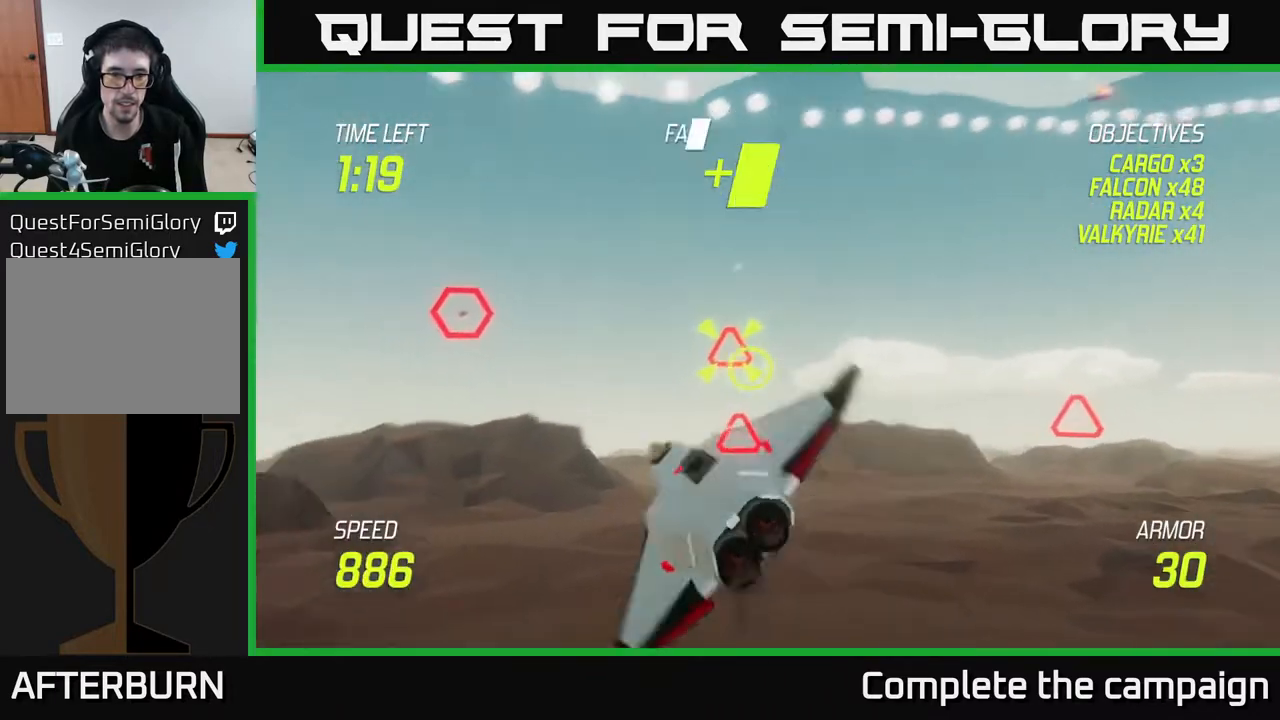
{"buttons": [], "left_stick": "down", "right_stick": "center", "events": [[67, "R2", "down"], [67, "left_stick", "up"], [117, "left_stick", "up-right"], [217, "R2", "up"], [383, "left_stick", "down"]]}
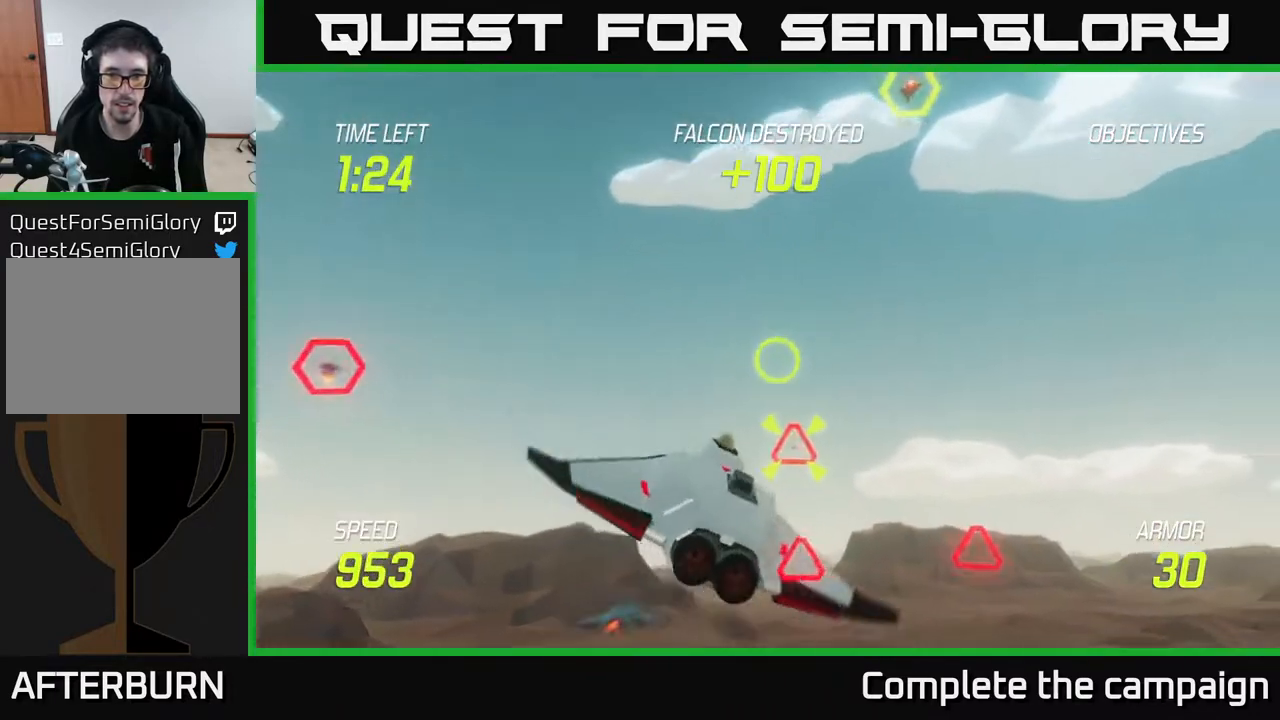
{"buttons": [], "left_stick": "up-right", "right_stick": "center", "events": [[250, "R2", "down"], [300, "left_stick", "right"], [367, "L2", "down"], [367, "R2", "up"], [433, "left_stick", "up-right"], [483, "L2", "up"]]}
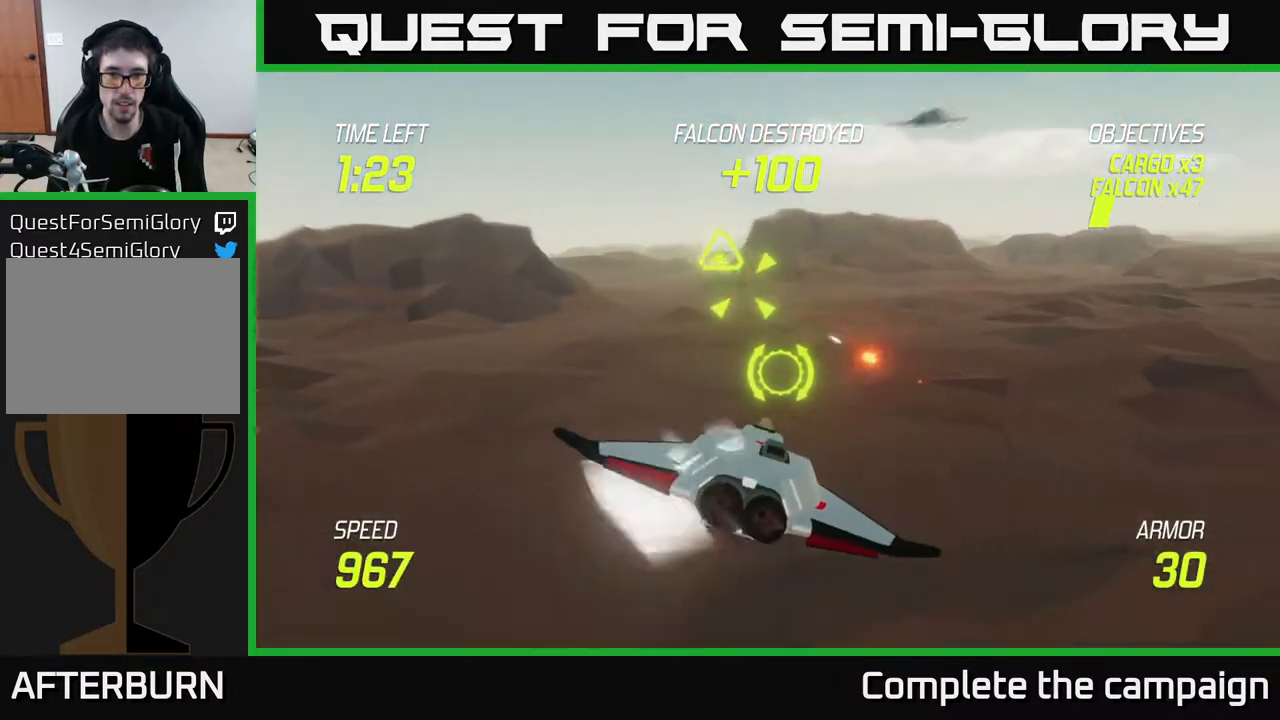
{"buttons": [], "left_stick": "up-right", "right_stick": "center", "events": []}
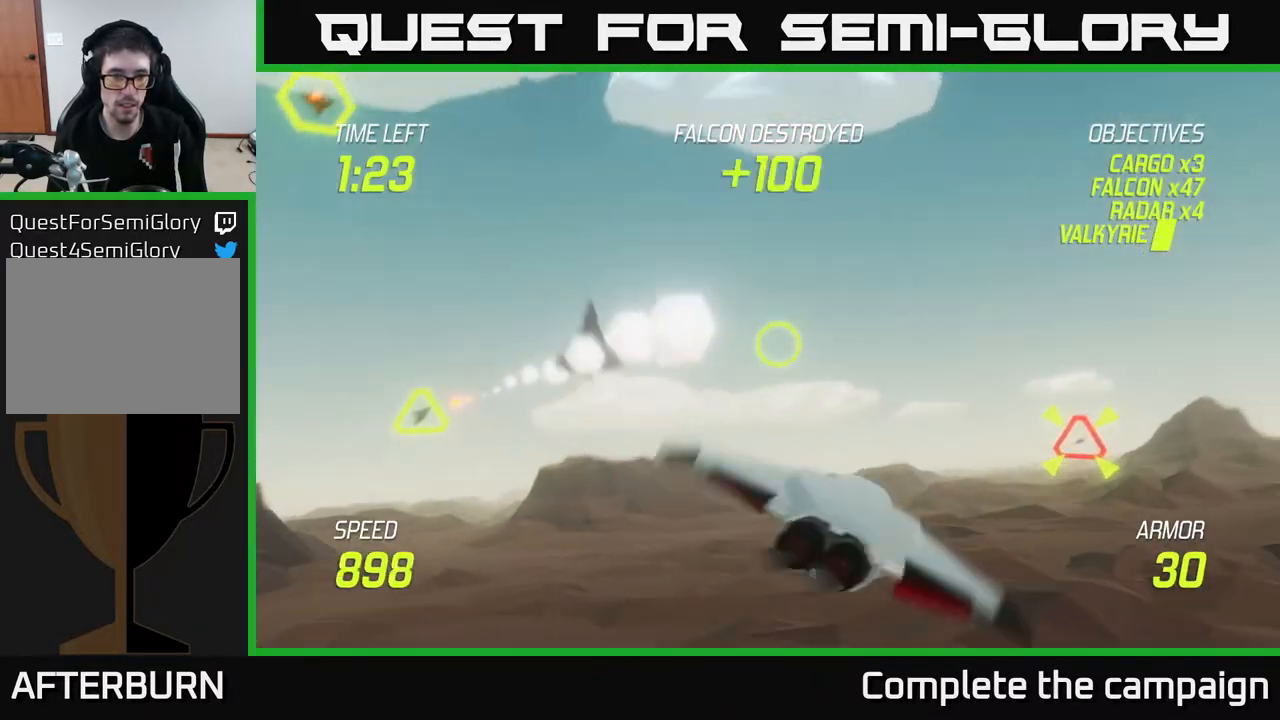
{"buttons": [], "left_stick": "right", "right_stick": "center", "events": [[83, "left_stick", "right"]]}
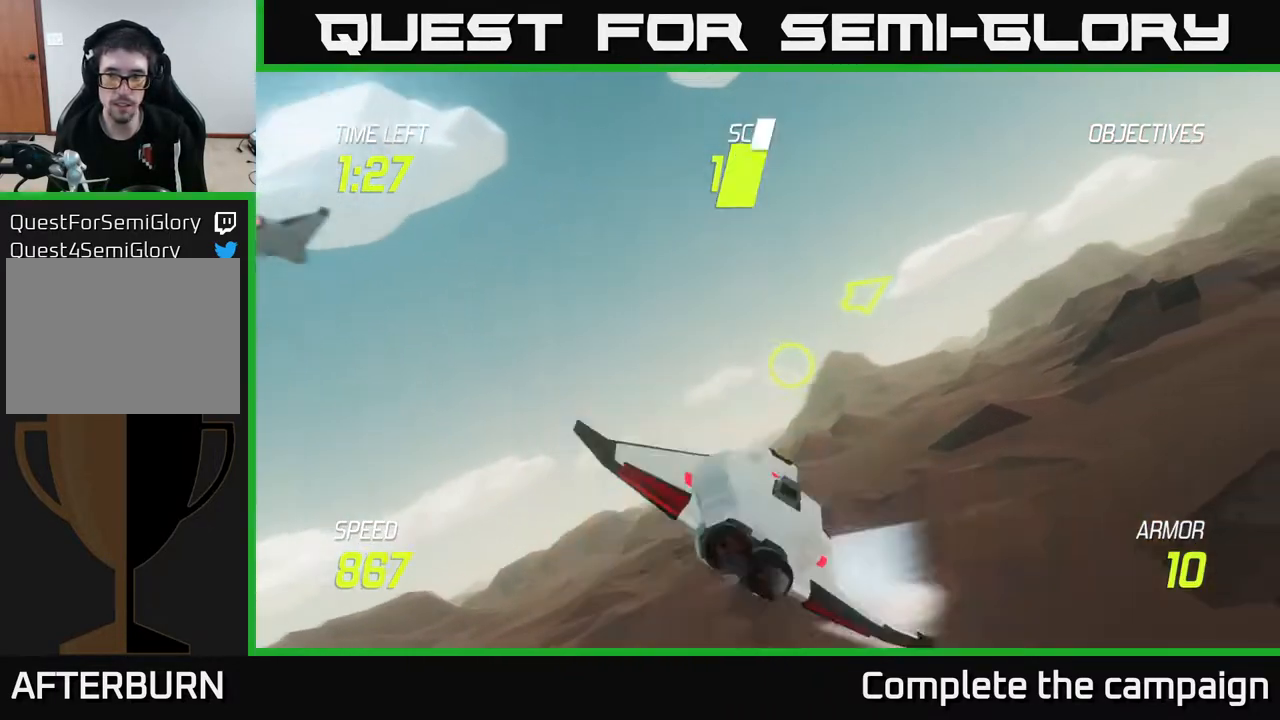
{"buttons": ["L2"], "left_stick": "right", "right_stick": "center", "events": [[33, "L2", "down"], [117, "L2", "up"], [200, "L2", "down"]]}
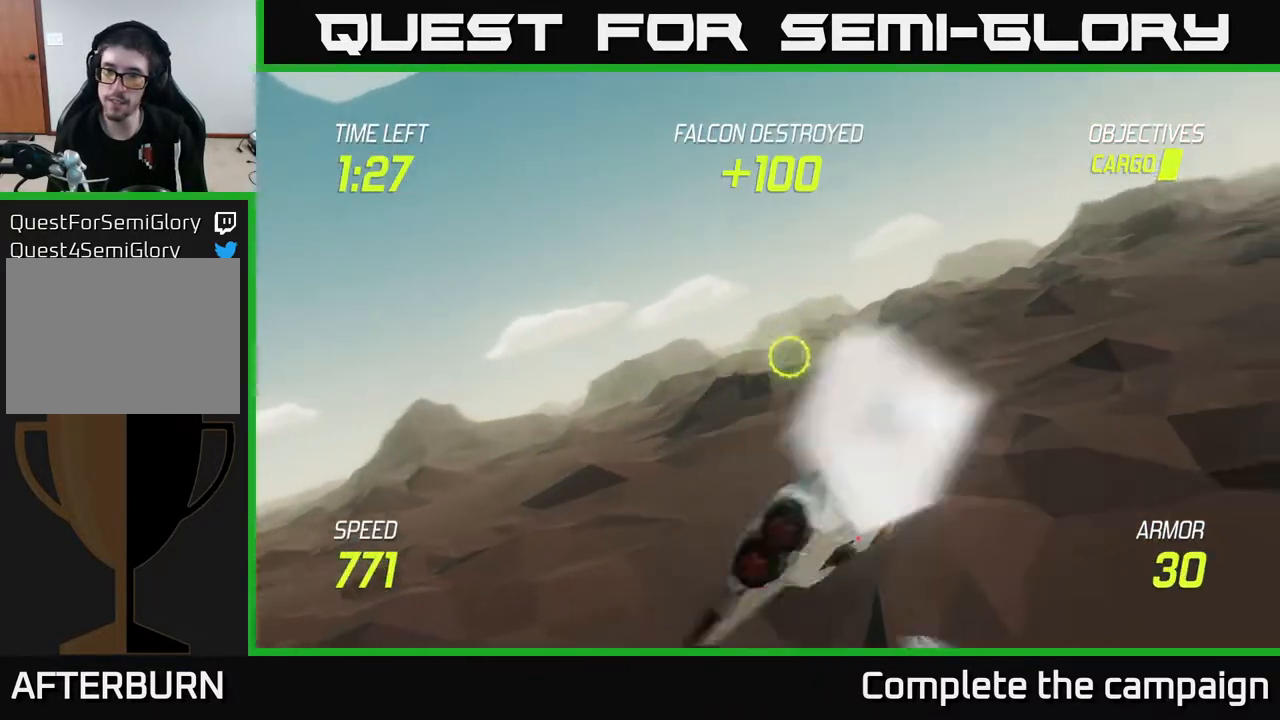
{"buttons": ["L2"], "left_stick": "right", "right_stick": "center", "events": []}
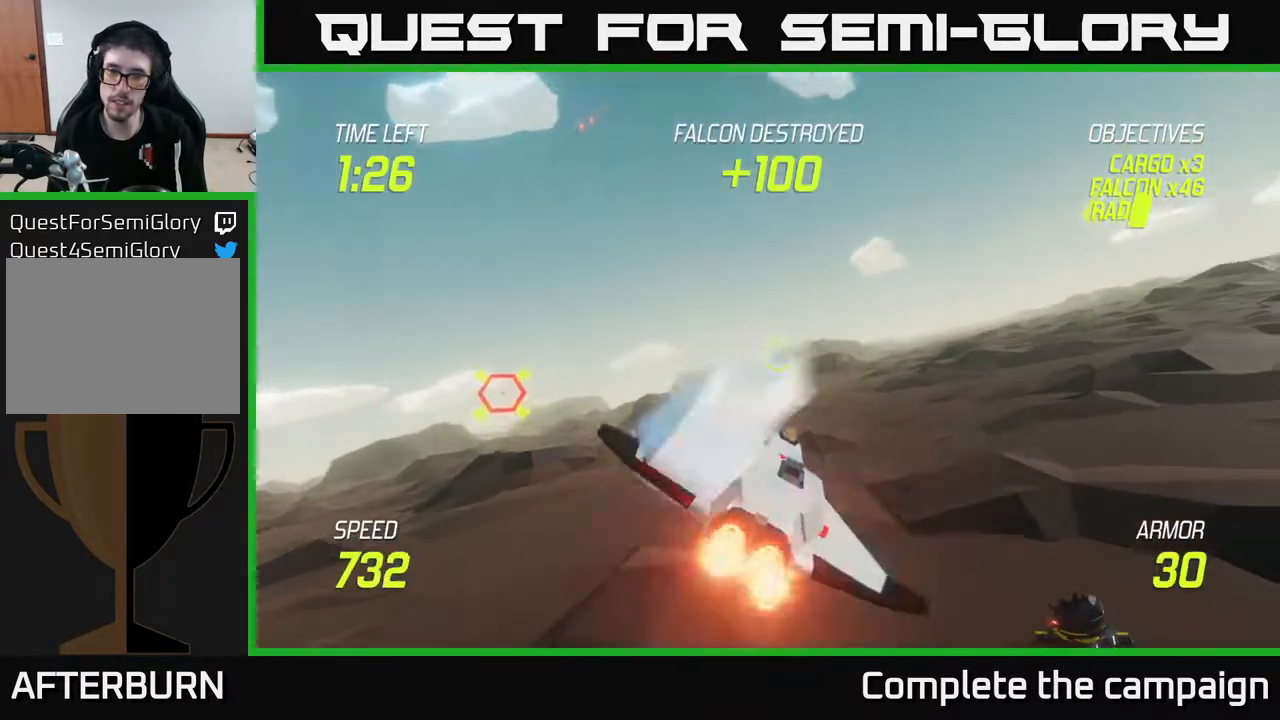
{"buttons": [], "left_stick": "up-left", "right_stick": "center", "events": [[100, "left_stick", "left"], [200, "L2", "up"], [417, "left_stick", "up-left"]]}
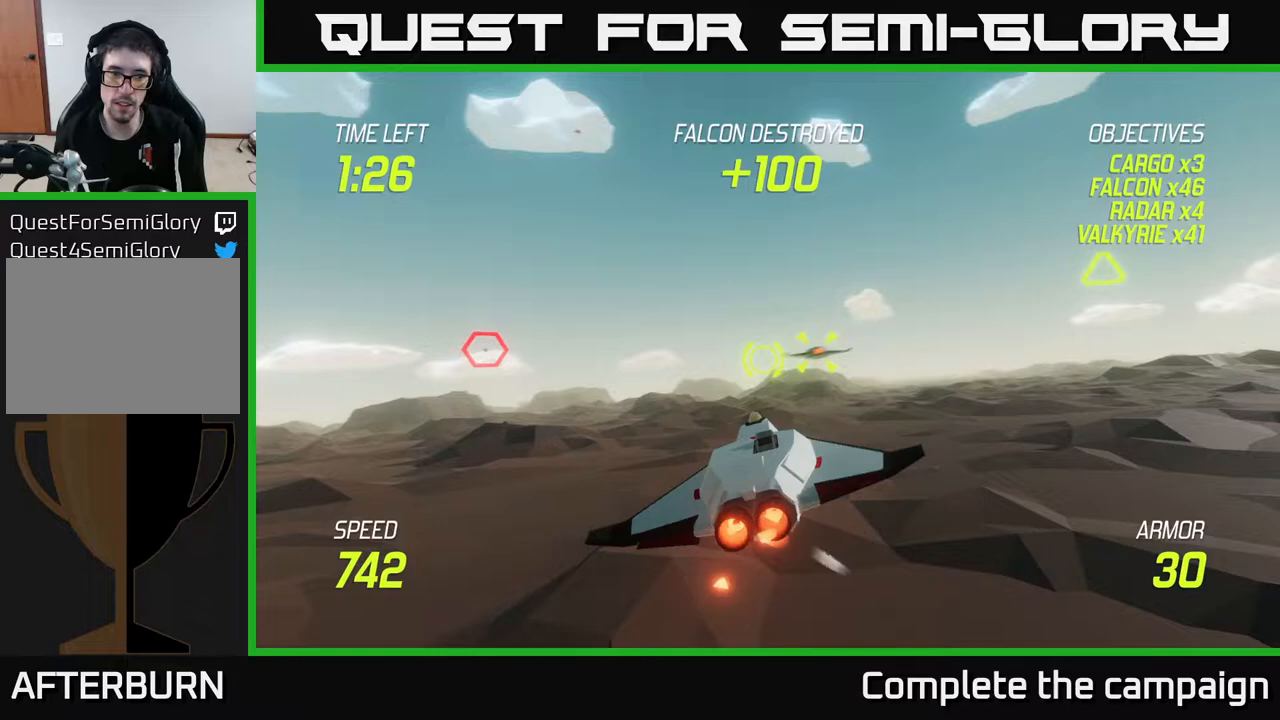
{"buttons": [], "left_stick": "left", "right_stick": "center", "events": [[150, "left_stick", "left"], [250, "R2", "down"], [333, "R2", "up"]]}
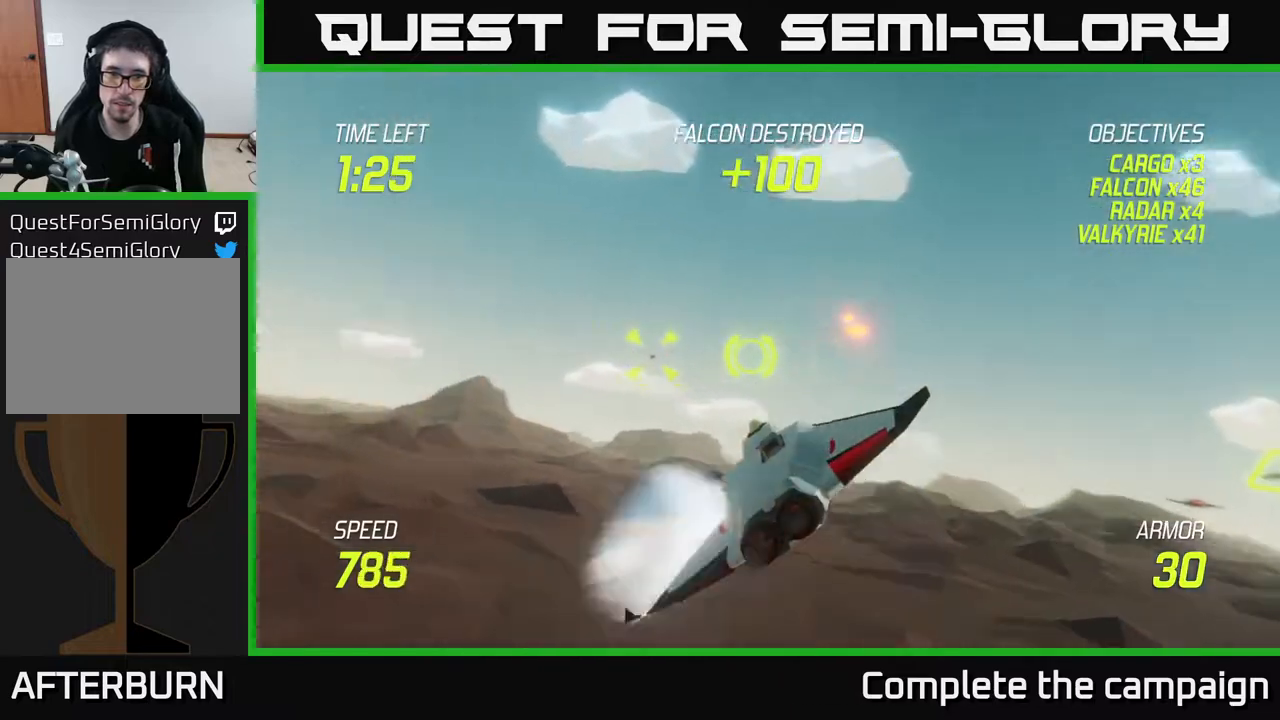
{"buttons": [], "left_stick": "right", "right_stick": "center", "events": [[17, "R2", "down"], [33, "left_stick", "up-left"], [50, "L2", "down"], [133, "R2", "up"], [150, "L2", "up"], [233, "L2", "down"], [233, "left_stick", "up-right"], [283, "left_stick", "right"], [367, "L2", "up"]]}
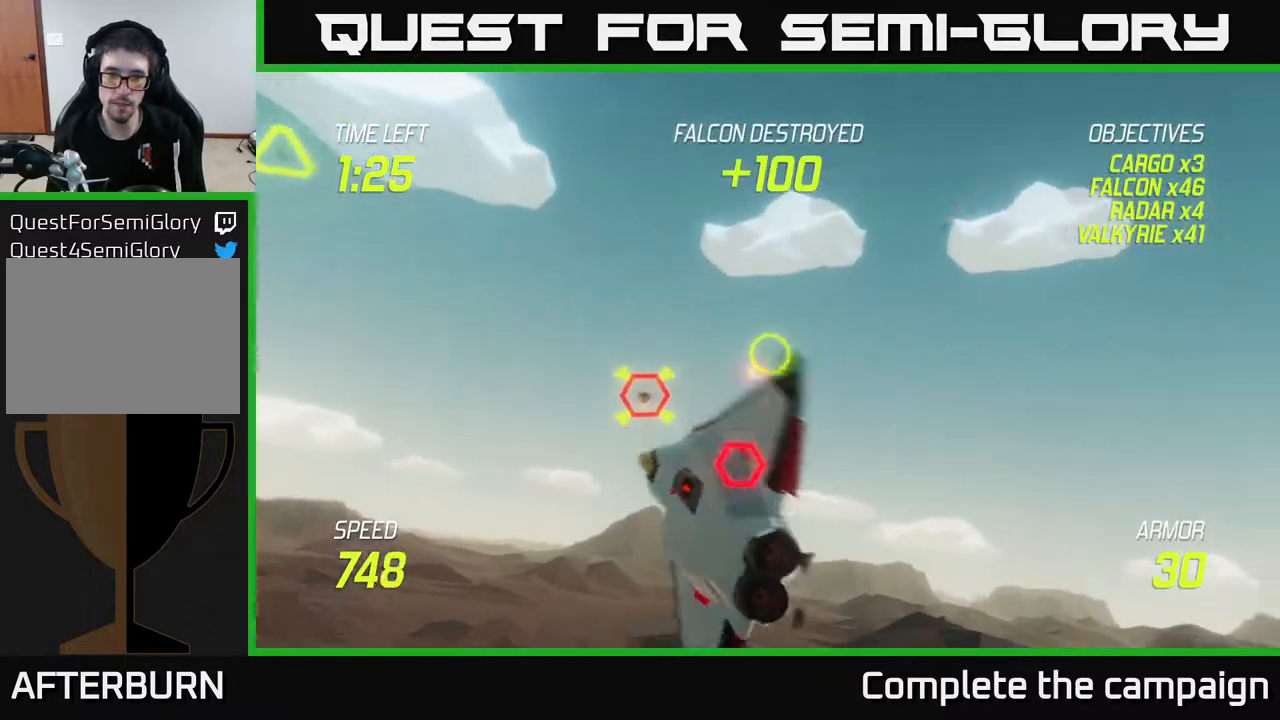
{"buttons": [], "left_stick": "up-left", "right_stick": "center", "events": [[183, "left_stick", "down-left"], [400, "left_stick", "up-left"]]}
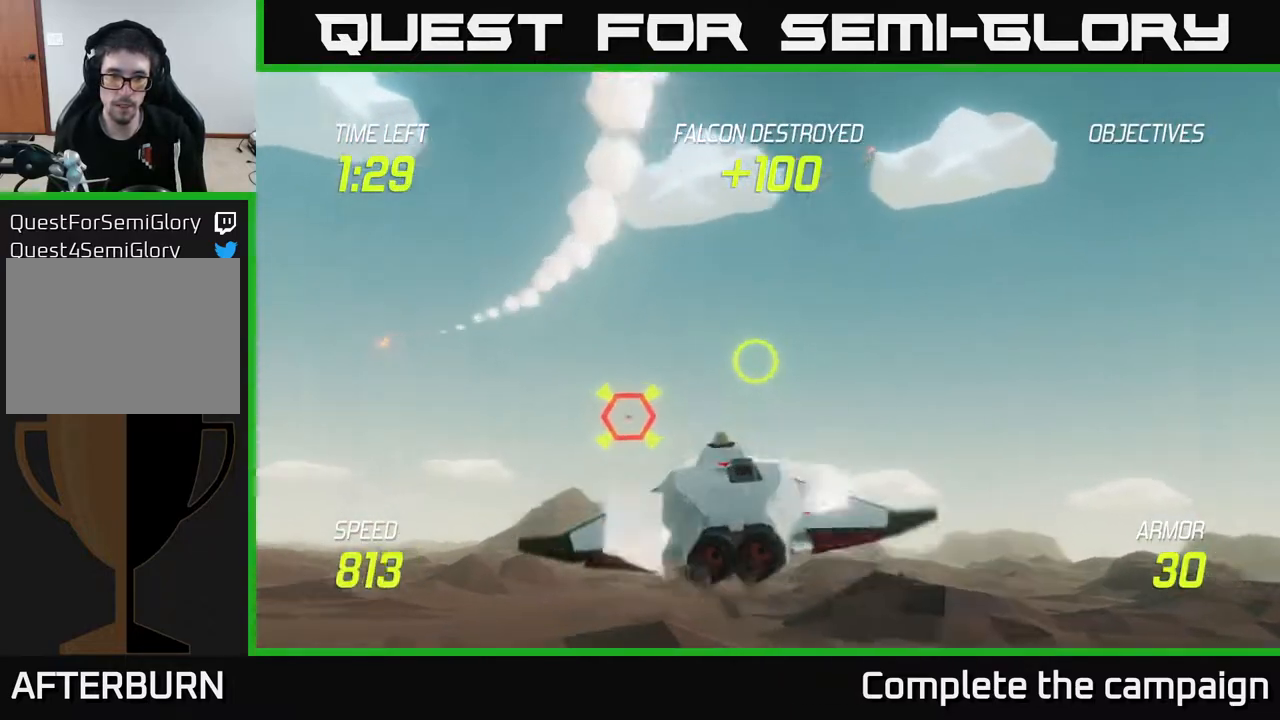
{"buttons": ["R2"], "left_stick": "right", "right_stick": "center", "events": [[150, "left_stick", "left"], [183, "R2", "down"], [283, "R2", "up"], [283, "left_stick", "down"], [367, "left_stick", "right"], [417, "R2", "down"]]}
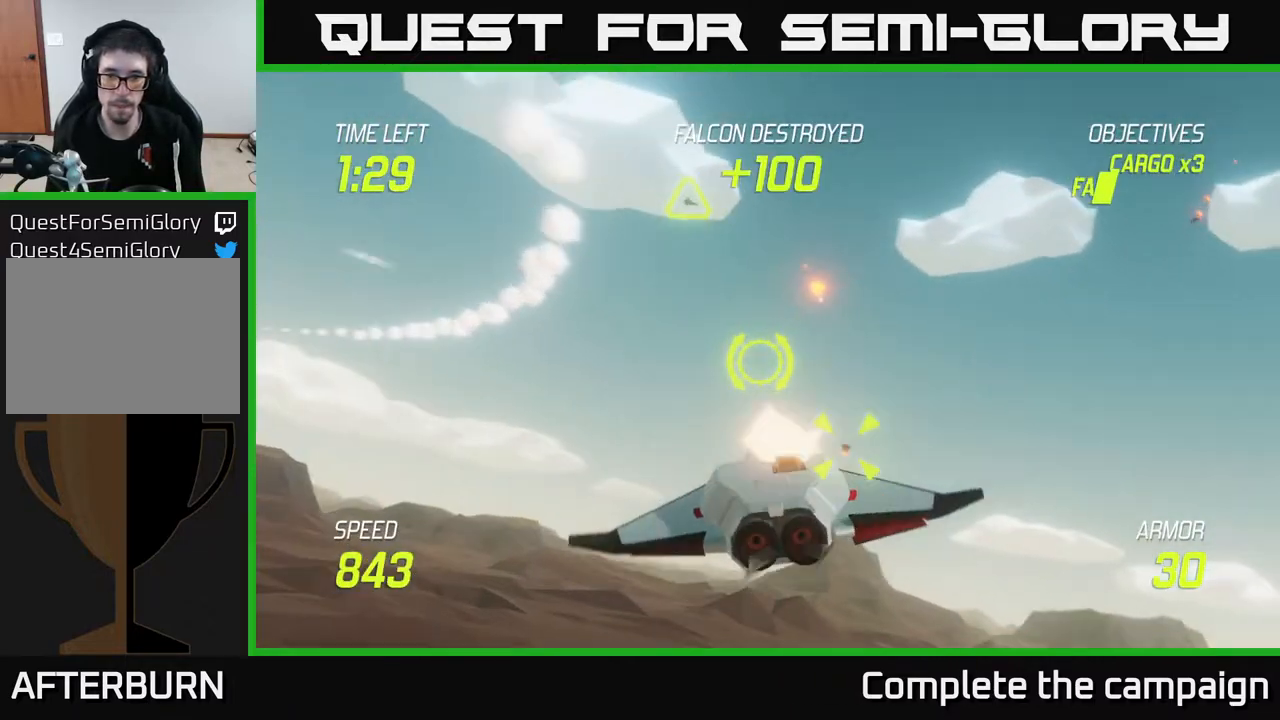
{"buttons": [], "left_stick": "right", "right_stick": "center", "events": [[17, "left_stick", "down-right"], [50, "L2", "down"], [83, "R2", "up"], [133, "L2", "up"], [133, "left_stick", "right"], [217, "L2", "down"], [317, "L2", "up"]]}
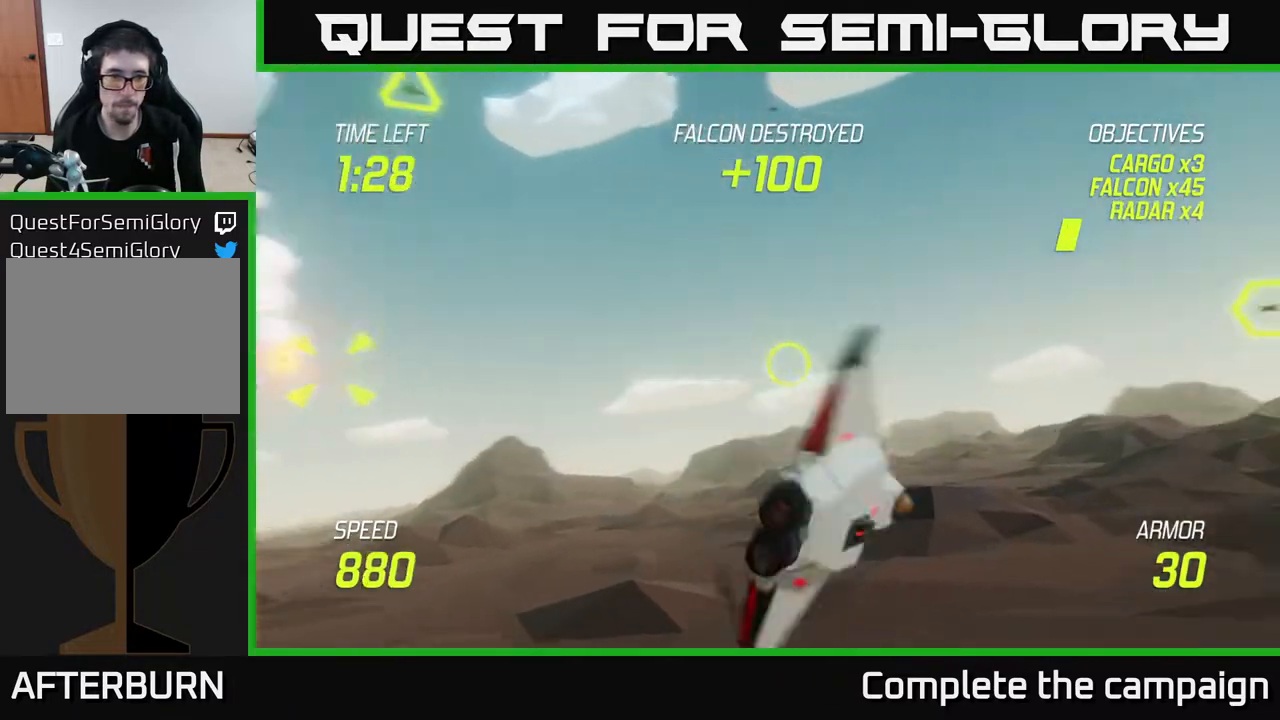
{"buttons": [], "left_stick": "up-right", "right_stick": "center", "events": [[33, "left_stick", "up"], [267, "left_stick", "up-right"]]}